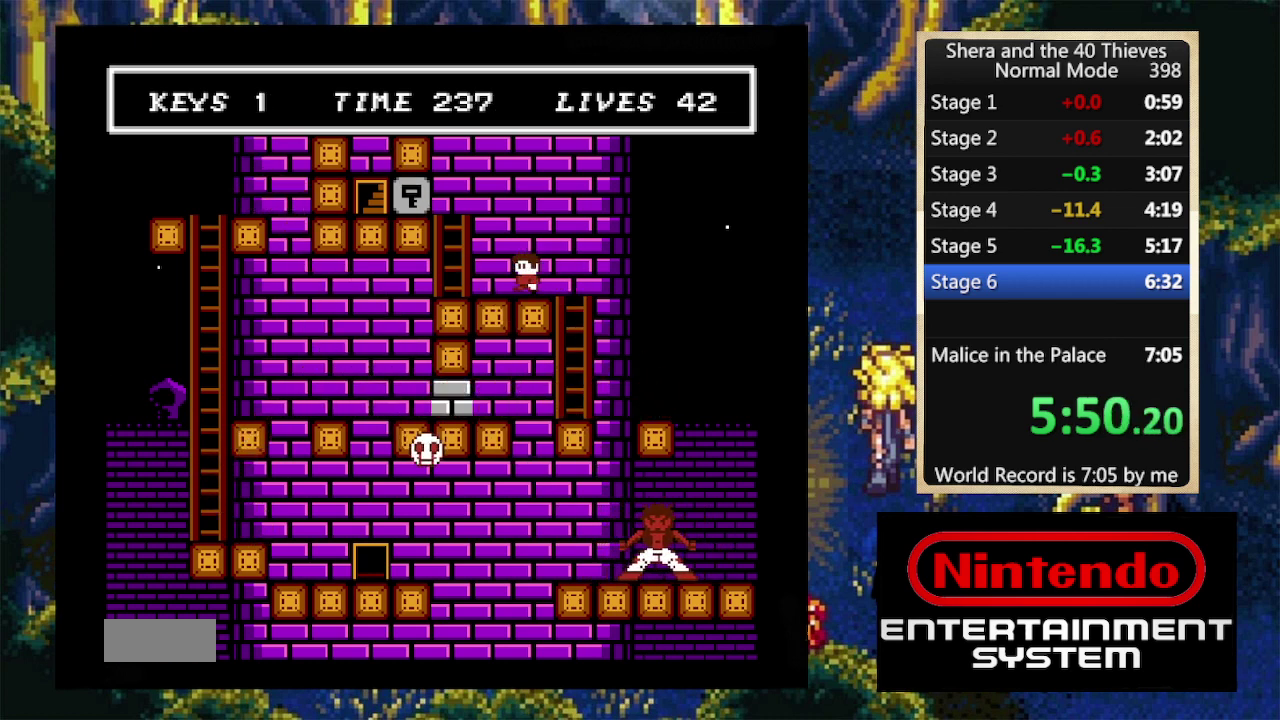
Gameplay with a controller (Nintendo layout); each line is a JSON object with the inputs held at the frame after it. "events" lists button and stick changes between this image and that frame as [ms after this image, input, new state], when the widget could be followed in between. Not read: L3 R3.
{"buttons": ["DPAD_LEFT"], "events": [[67, "DPAD_UP", "down"], [100, "A", "down"], [267, "A", "up"], [333, "A", "down"], [467, "A", "up"], [500, "DPAD_UP", "up"]]}
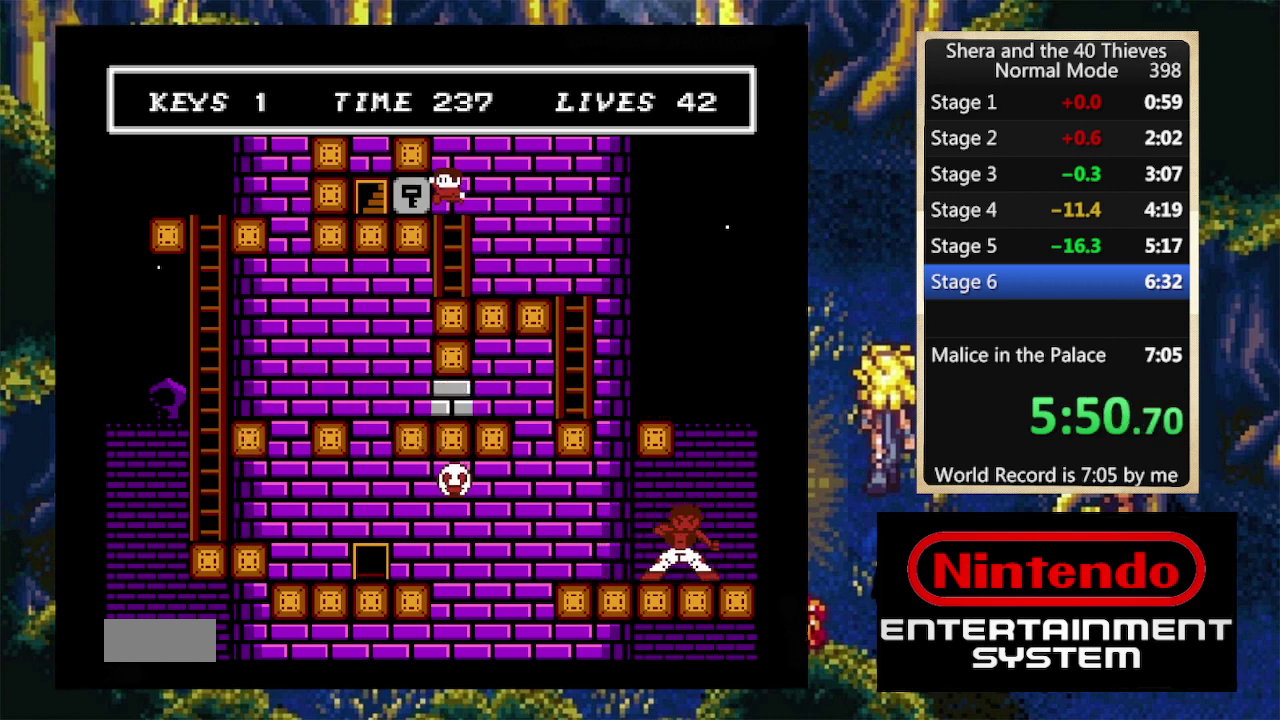
{"buttons": ["DPAD_LEFT"], "events": []}
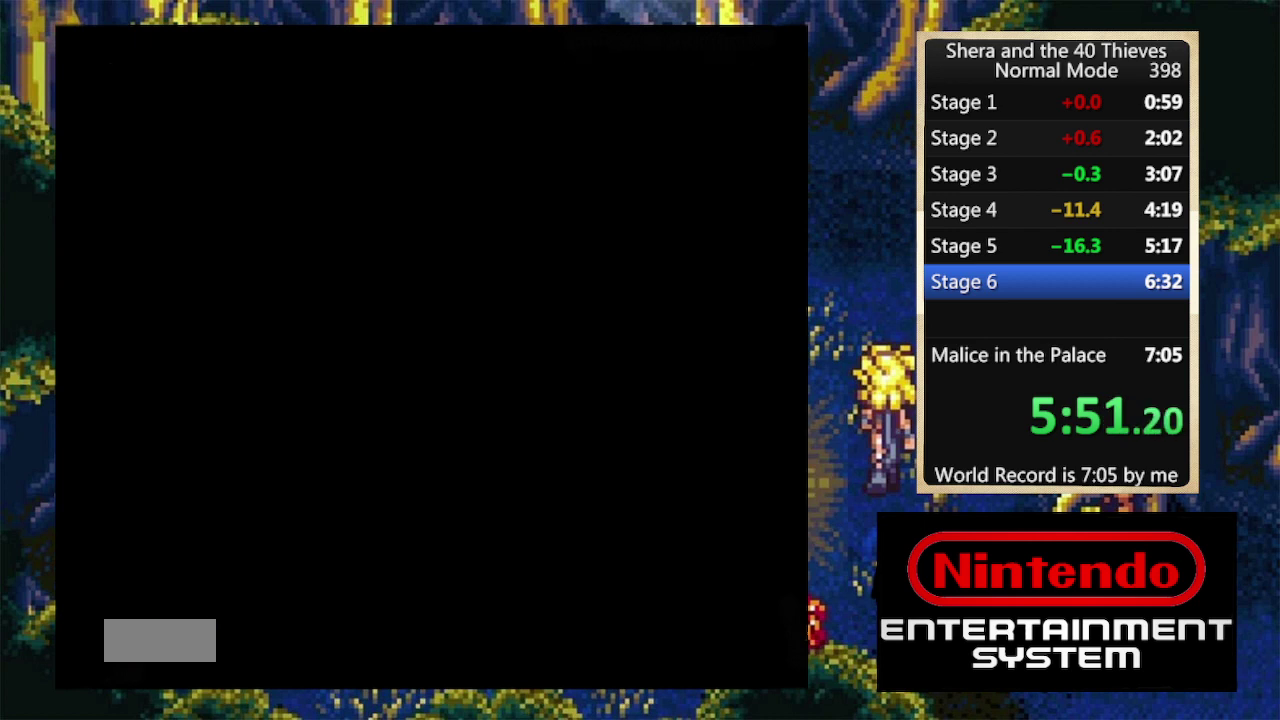
{"buttons": ["DPAD_RIGHT"], "events": [[200, "DPAD_LEFT", "up"], [267, "DPAD_RIGHT", "down"]]}
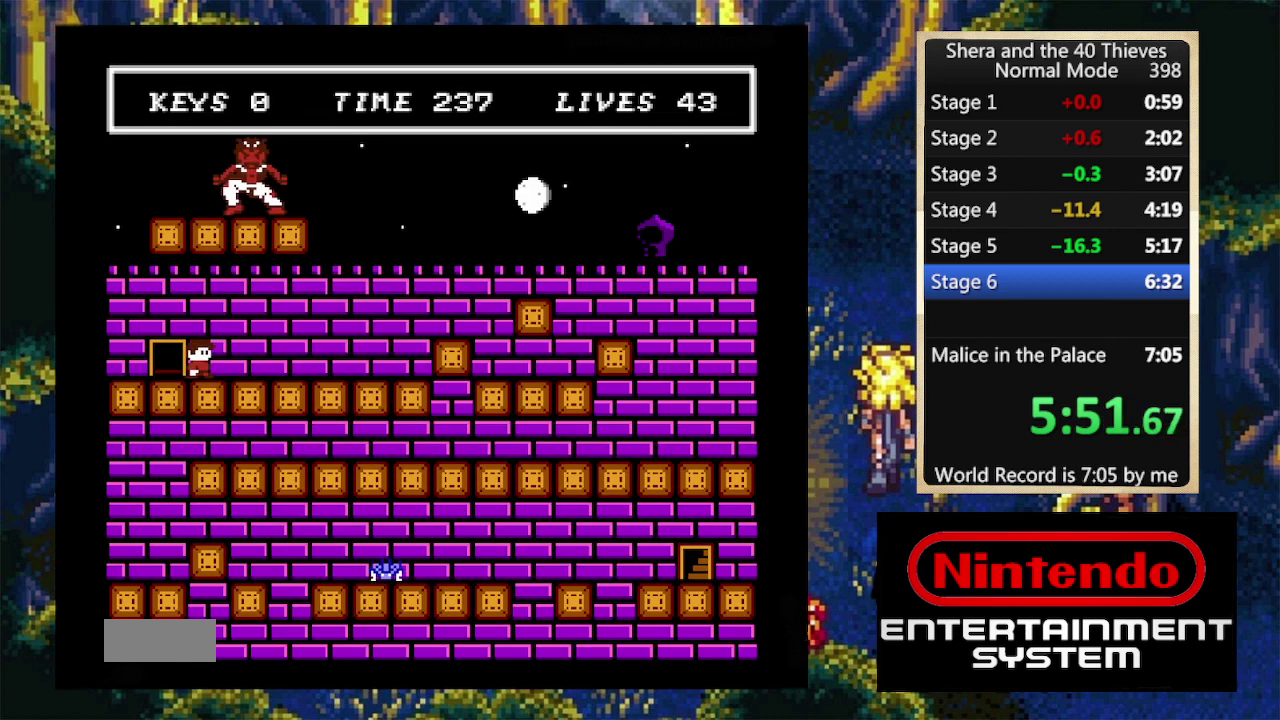
{"buttons": ["DPAD_RIGHT"], "events": []}
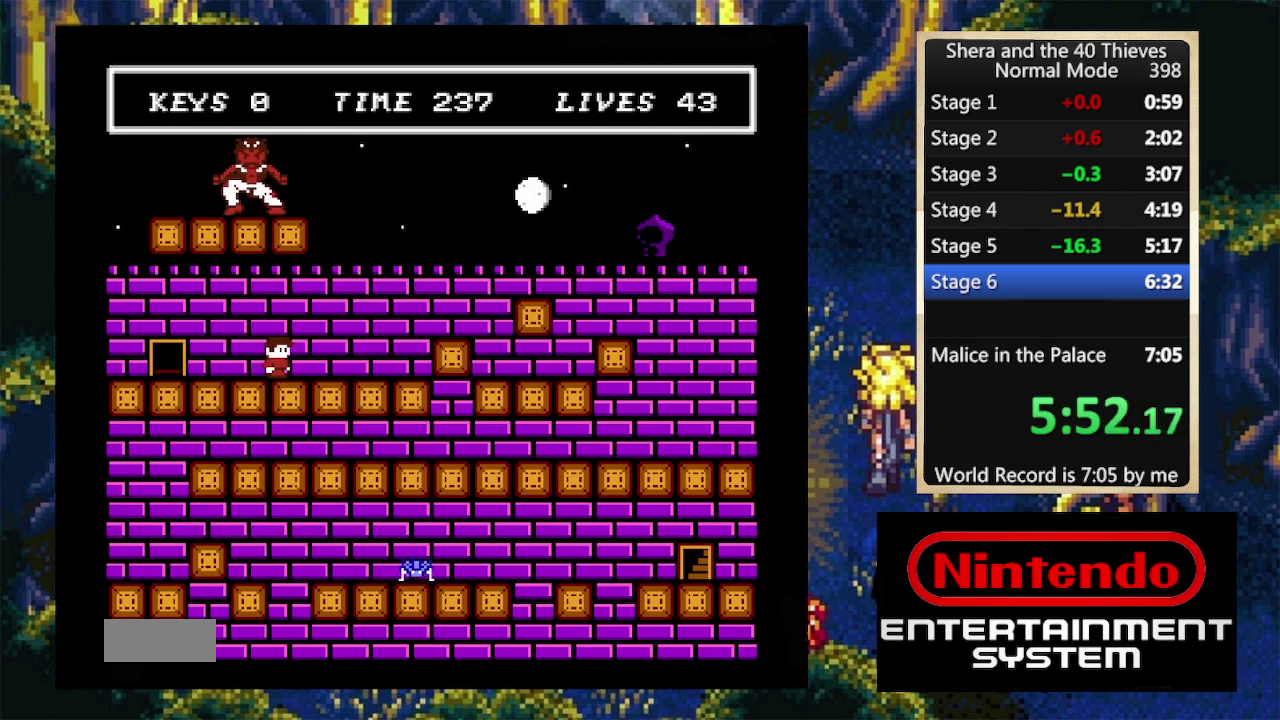
{"buttons": ["DPAD_RIGHT"], "events": []}
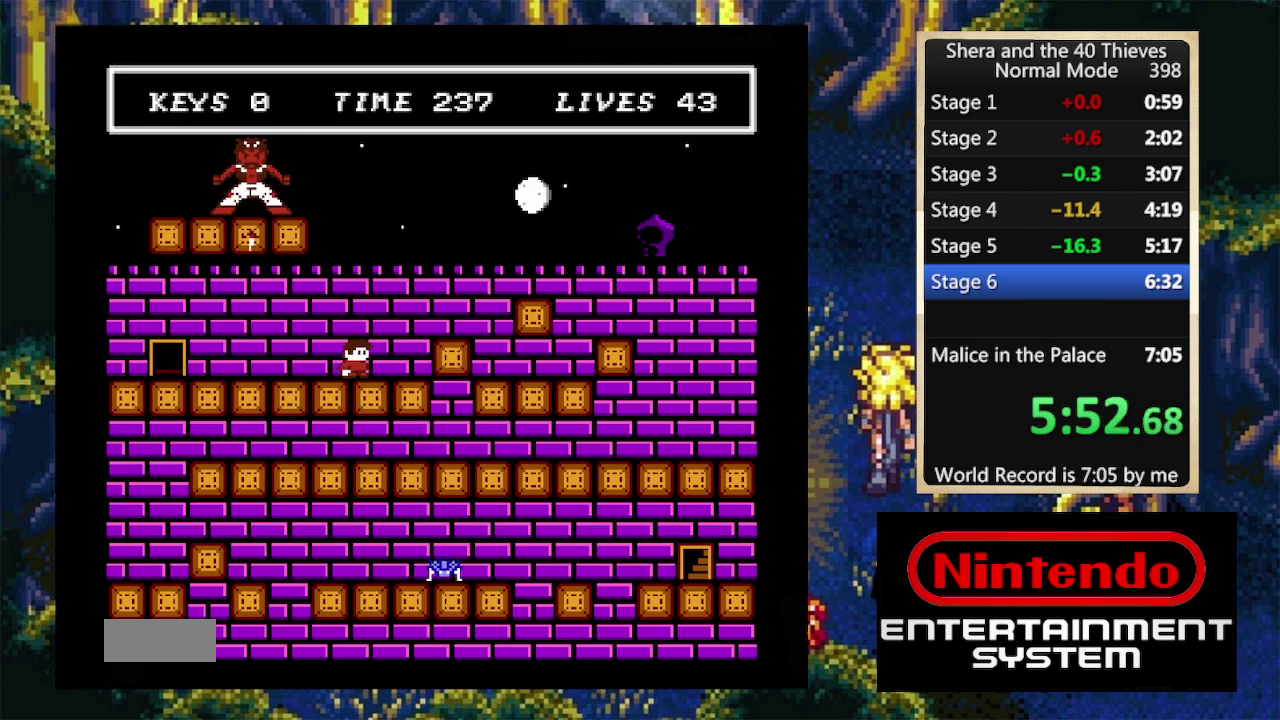
{"buttons": ["DPAD_RIGHT"], "events": [[133, "A", "down"], [467, "A", "up"]]}
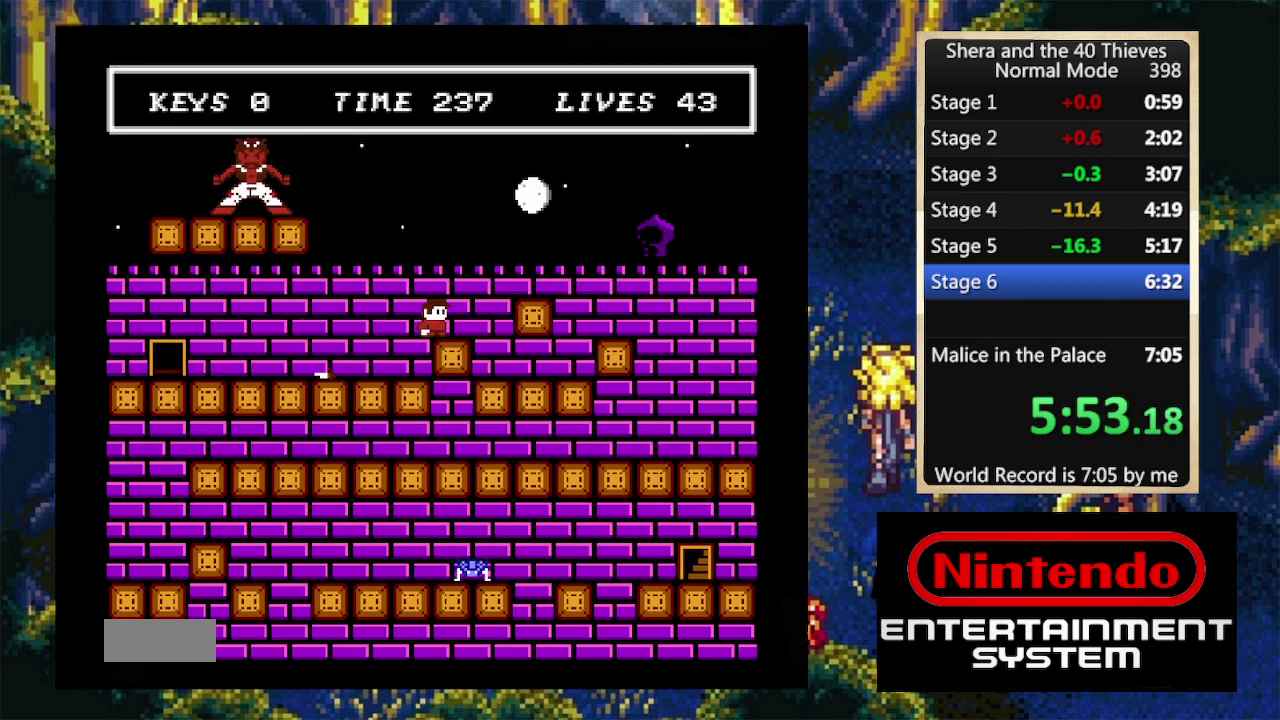
{"buttons": ["DPAD_RIGHT"], "events": [[133, "A", "down"], [367, "A", "up"]]}
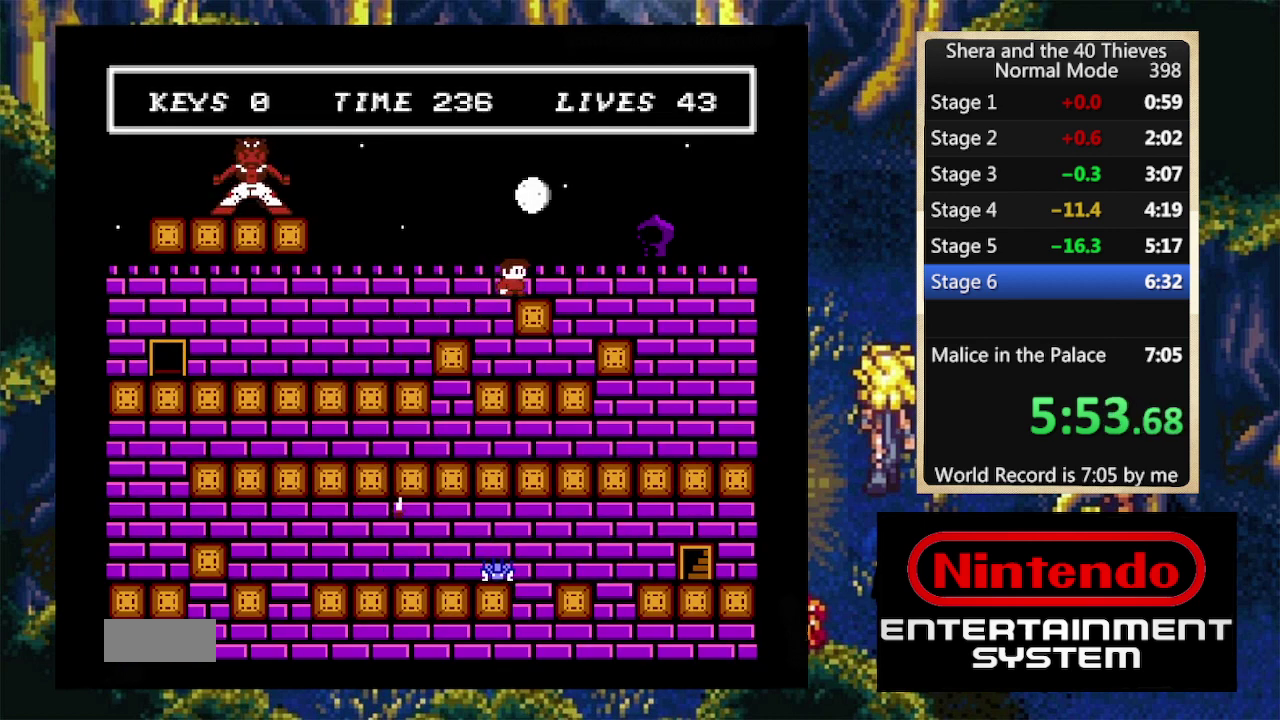
{"buttons": ["DPAD_RIGHT"], "events": []}
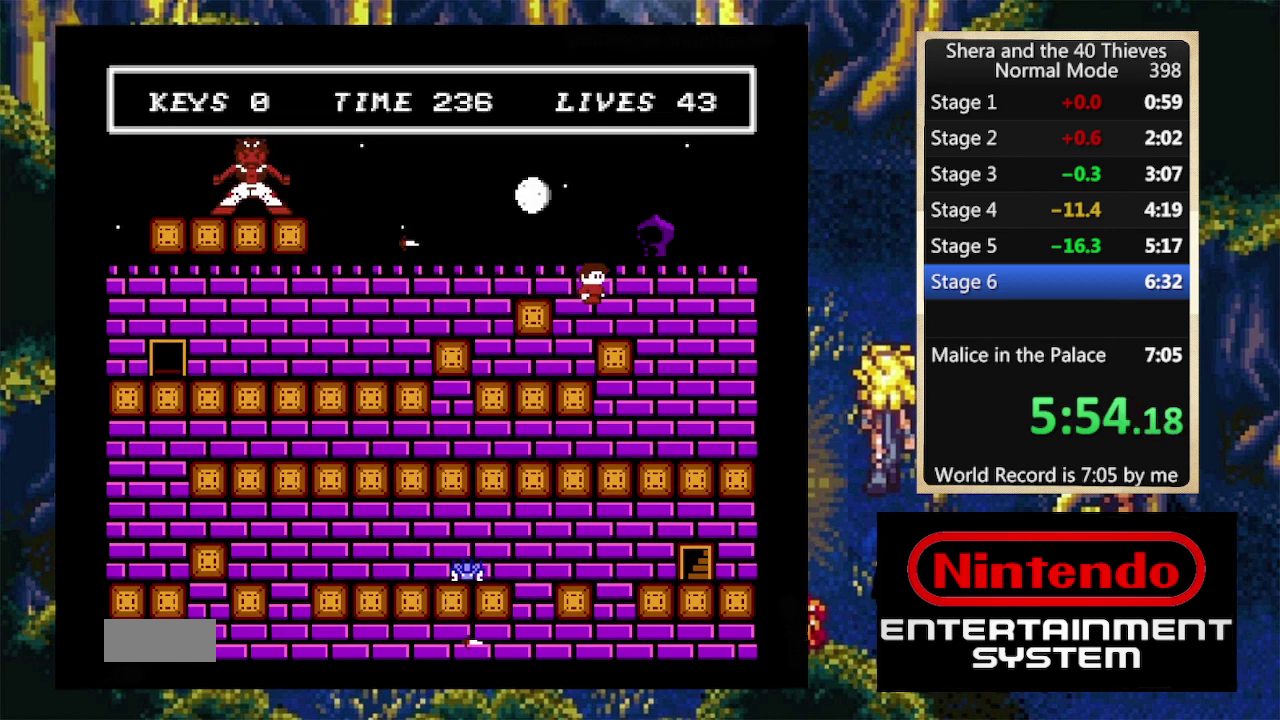
{"buttons": ["DPAD_RIGHT"], "events": []}
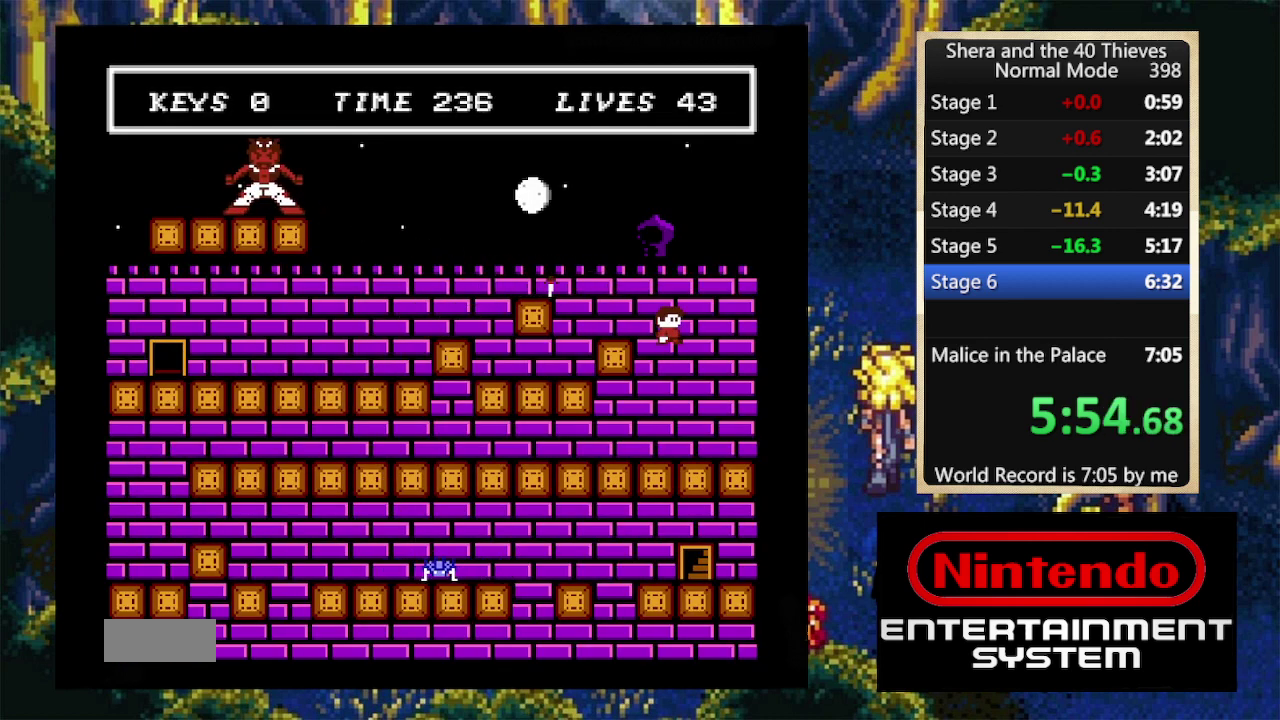
{"buttons": ["DPAD_LEFT"], "events": [[133, "DPAD_RIGHT", "up"], [167, "DPAD_DOWN", "down"], [167, "DPAD_LEFT", "down"], [300, "DPAD_DOWN", "up"]]}
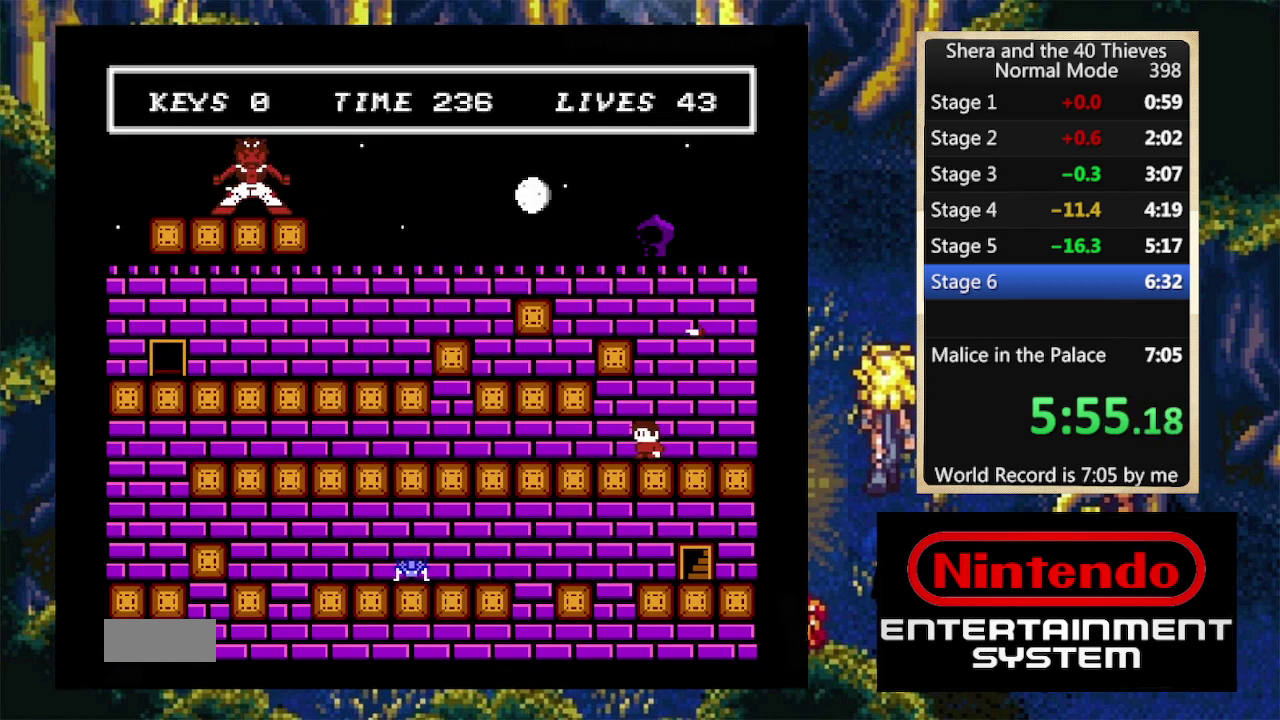
{"buttons": ["DPAD_LEFT"], "events": []}
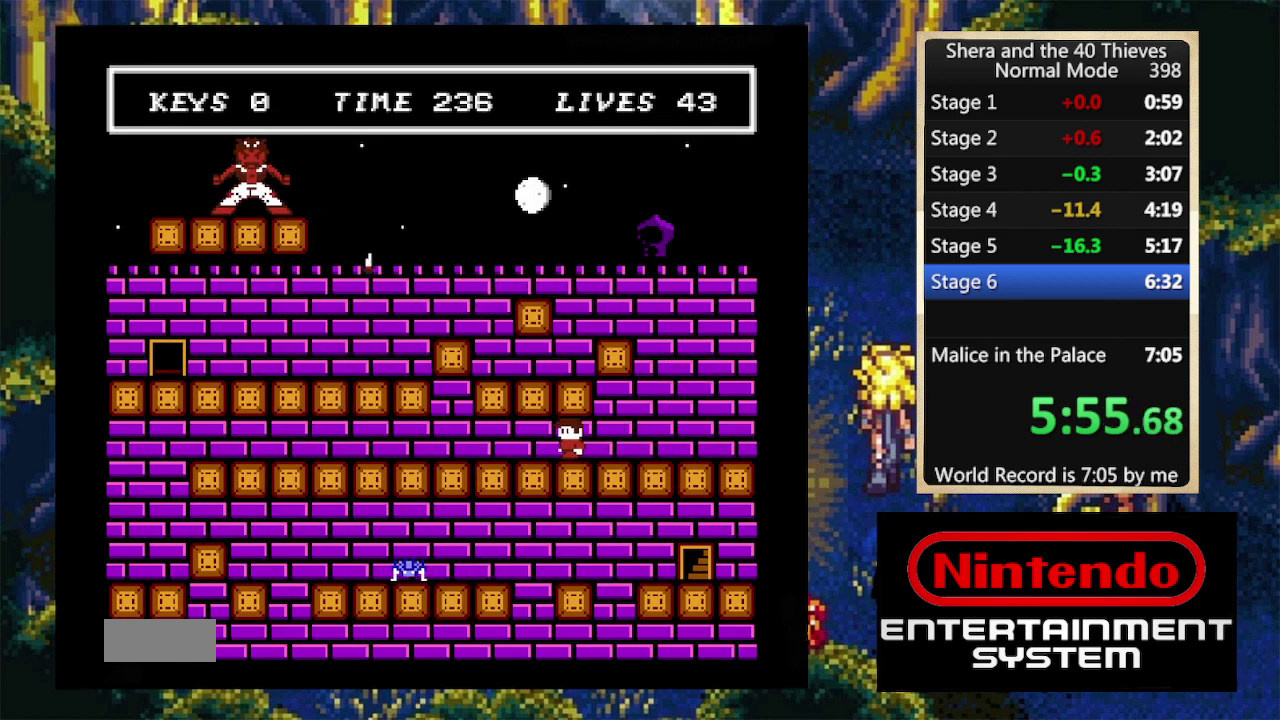
{"buttons": ["DPAD_LEFT"], "events": []}
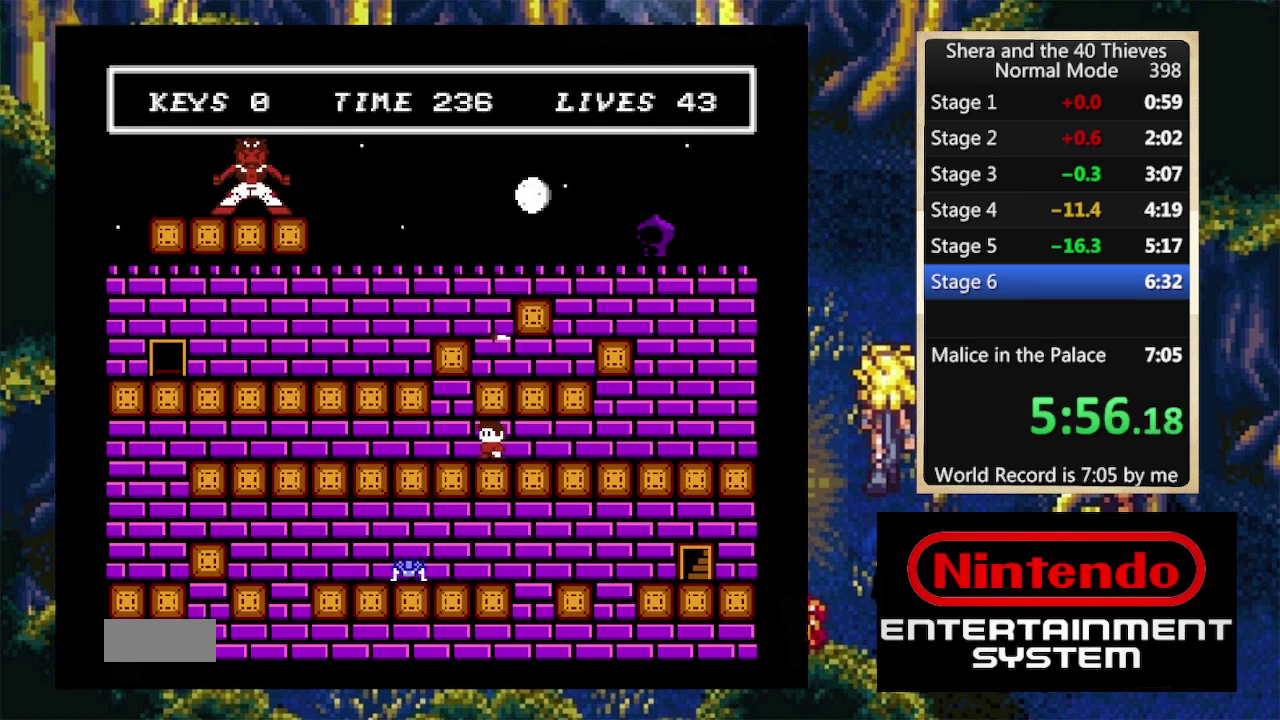
{"buttons": ["DPAD_LEFT"], "events": []}
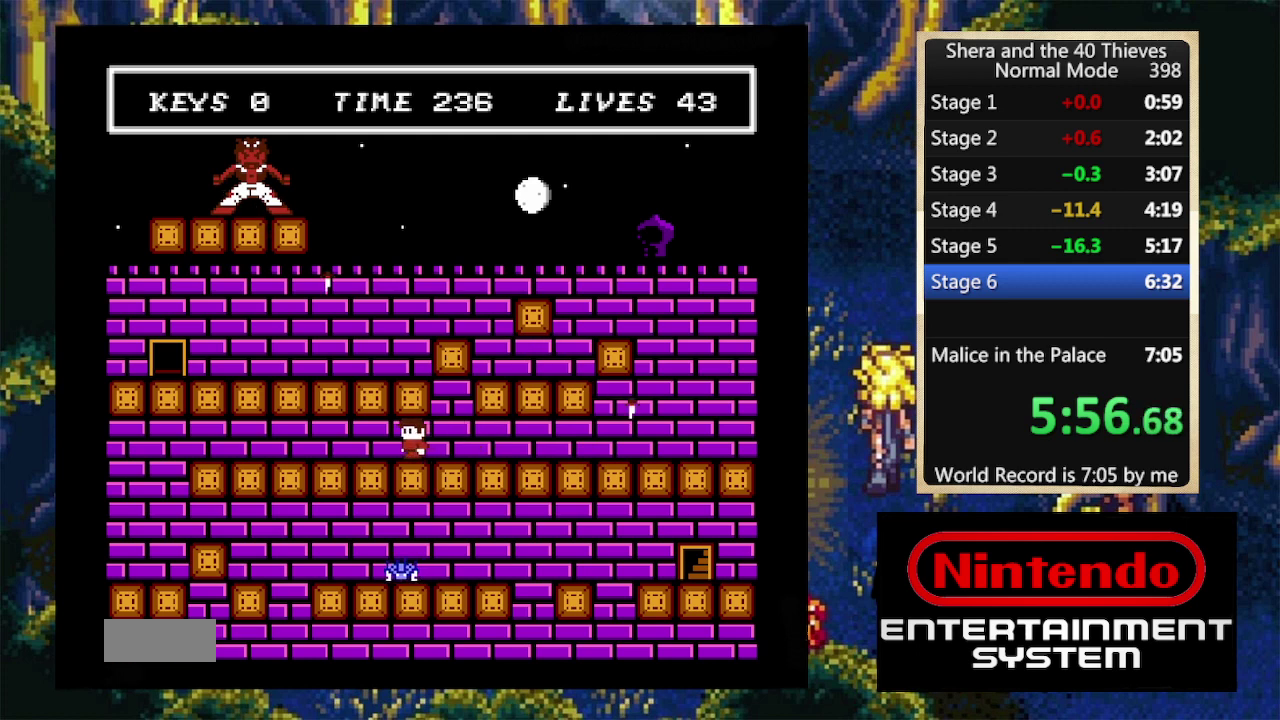
{"buttons": ["DPAD_LEFT"], "events": []}
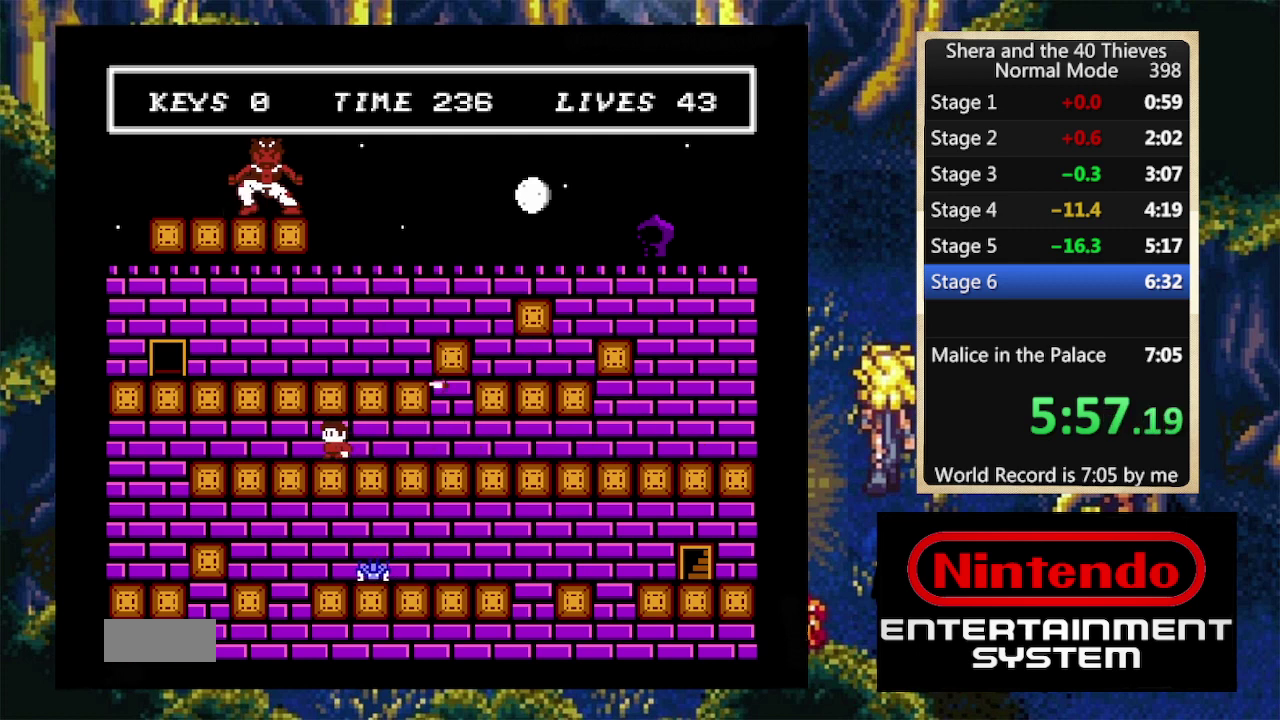
{"buttons": ["DPAD_LEFT"], "events": []}
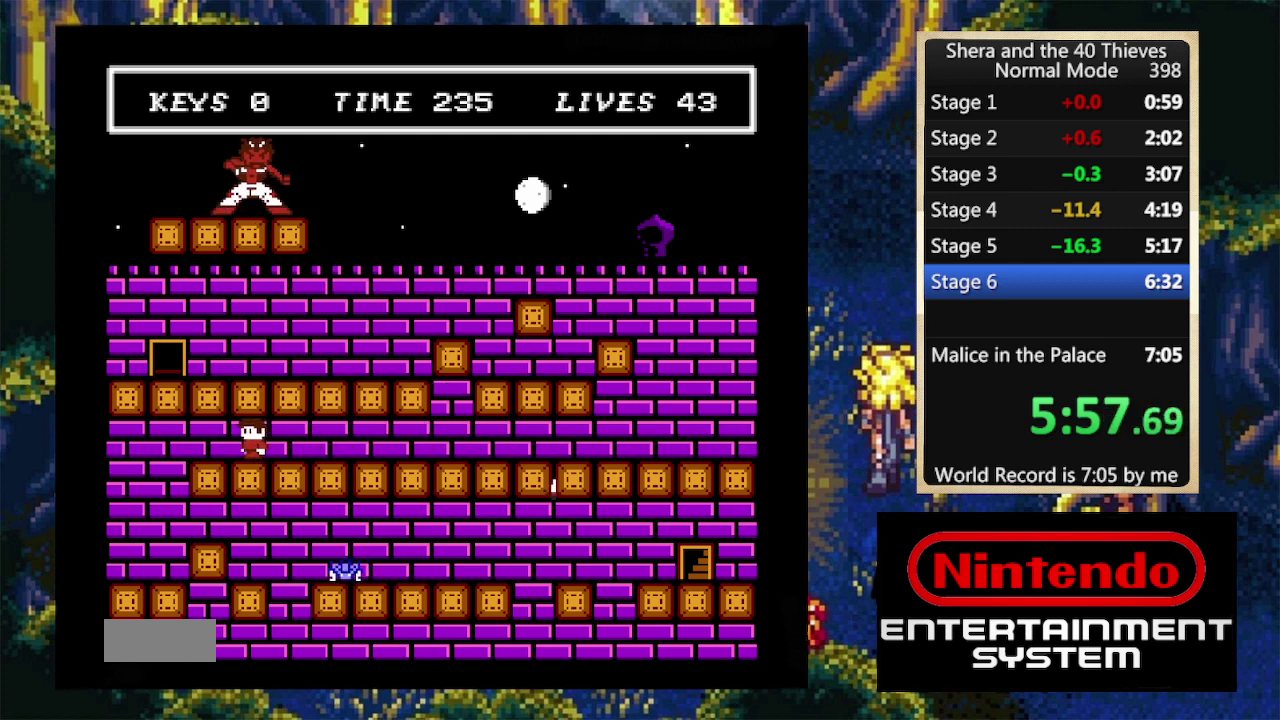
{"buttons": ["DPAD_LEFT"], "events": []}